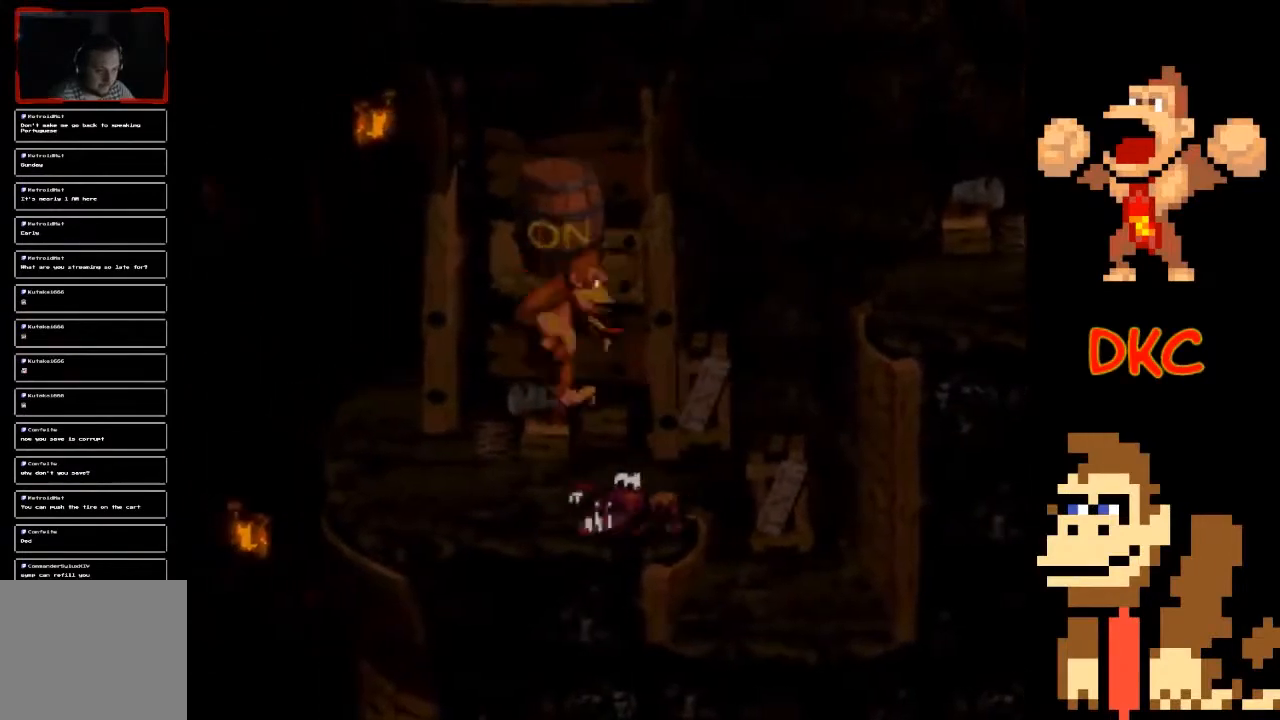
Gameplay with a controller (Xbox layout); each line is a JSON object with the inputs held at the frame after it. "events" lists button and stick changes between this image and that frame as [ms after this image, input, new state], when the widget could be followed in between. Not read: L3 R3.
{"buttons": ["X"], "left_stick": "up-left", "right_stick": "center", "events": [[100, "A", "down"], [400, "A", "up"], [433, "left_stick", "up-left"]]}
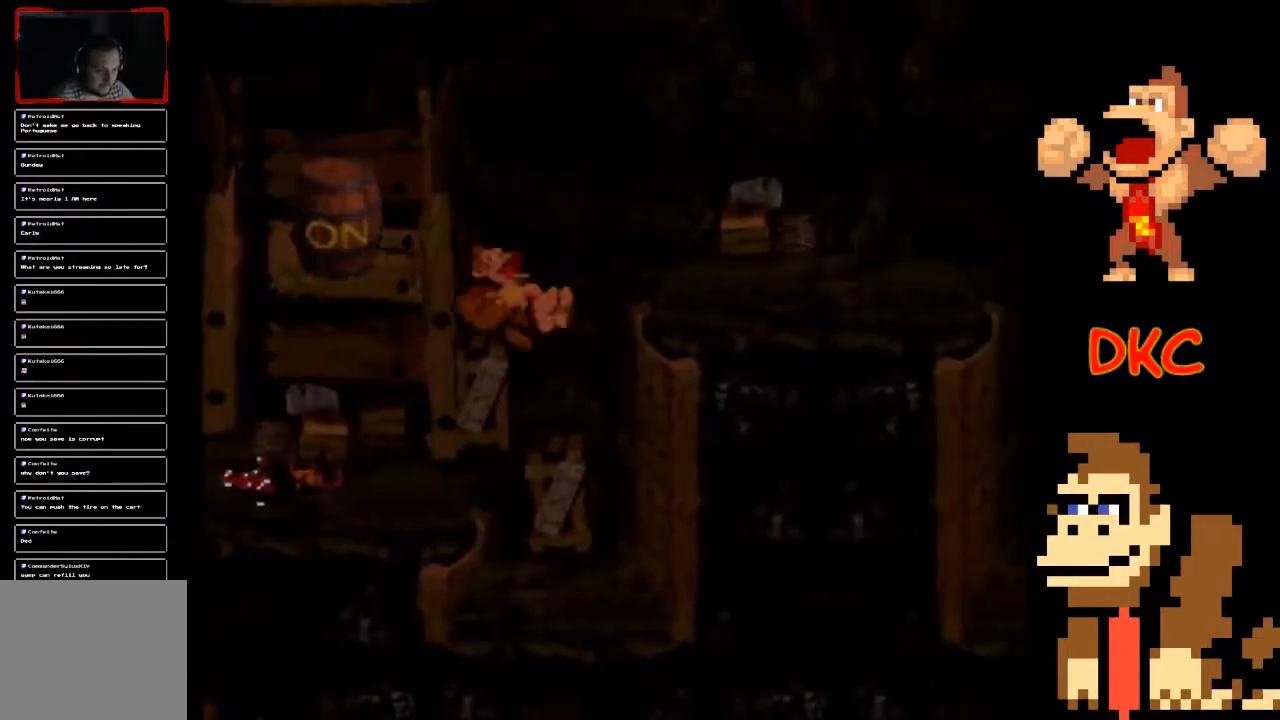
{"buttons": ["A", "X"], "left_stick": "right", "right_stick": "center", "events": [[233, "left_stick", "right"], [267, "A", "down"]]}
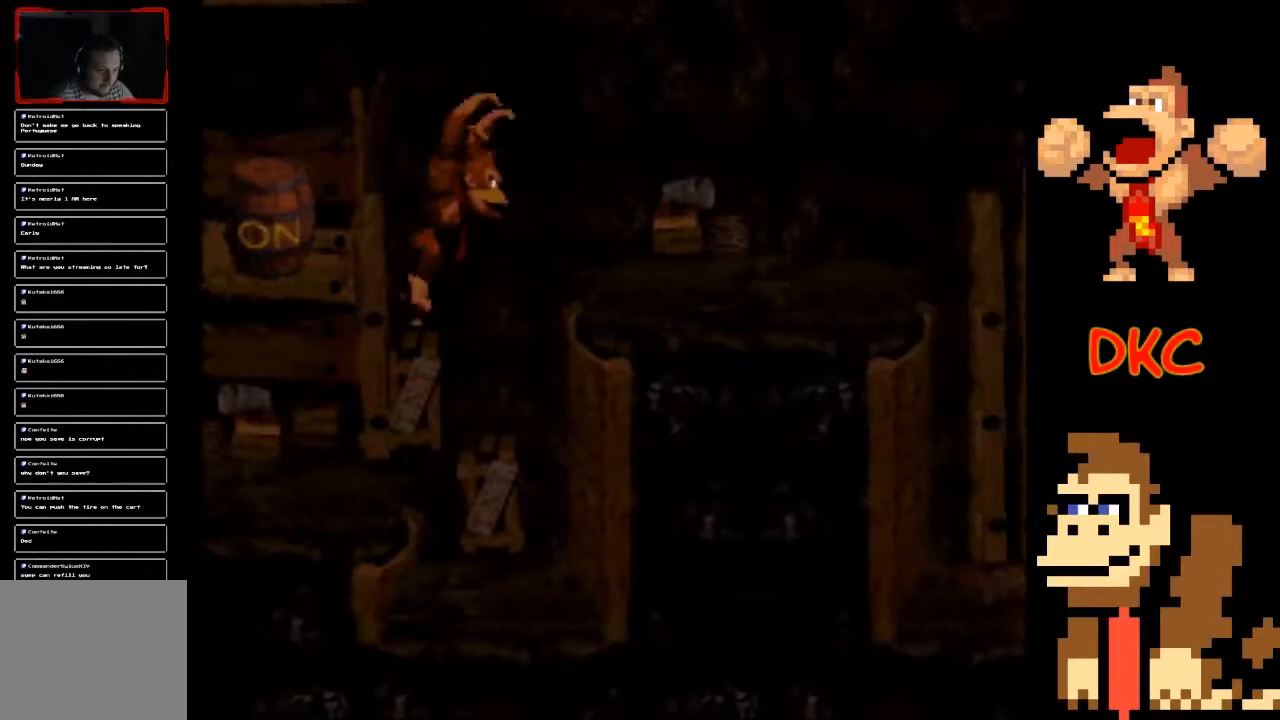
{"buttons": ["A", "X"], "left_stick": "right", "right_stick": "center", "events": [[200, "A", "up"], [467, "A", "down"]]}
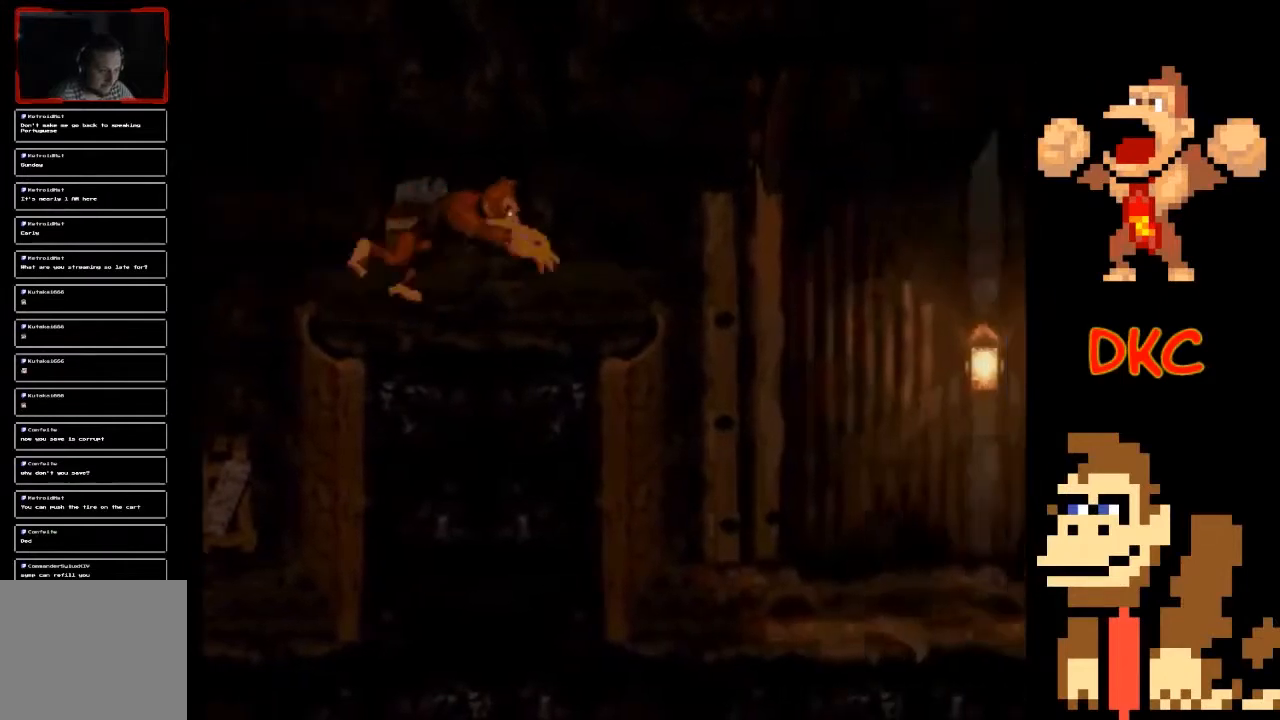
{"buttons": ["A", "X"], "left_stick": "right", "right_stick": "center", "events": []}
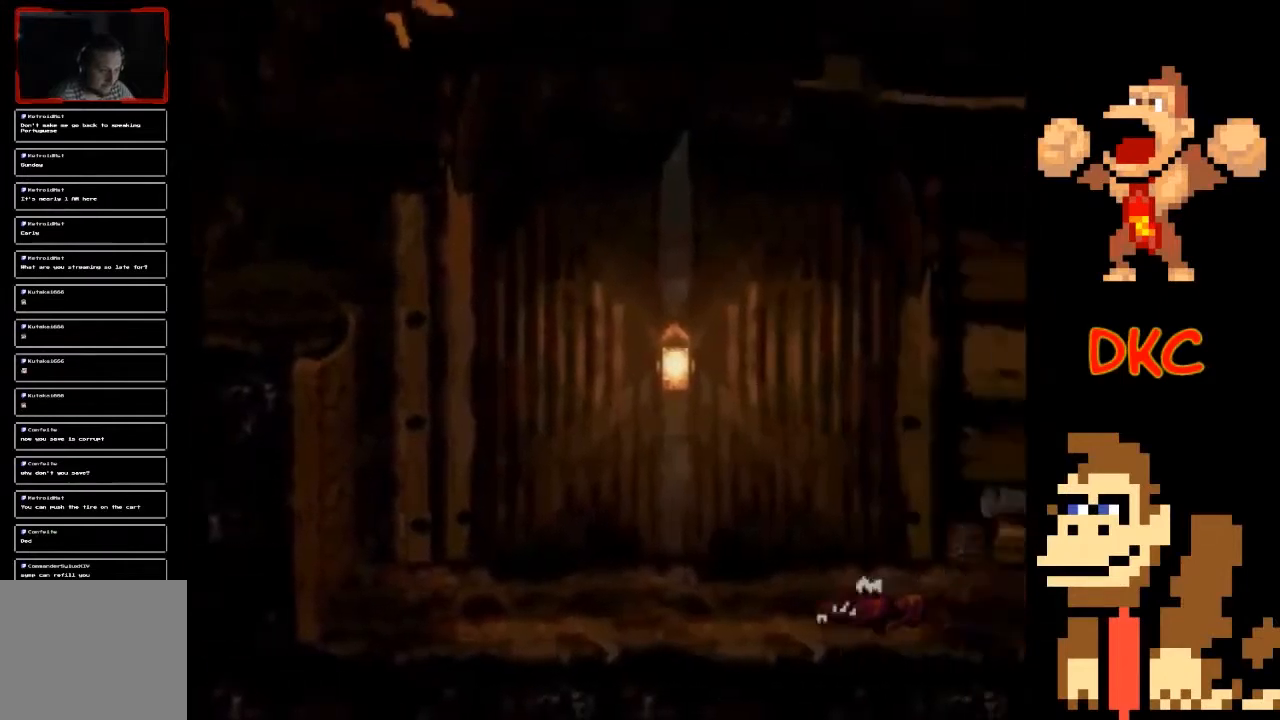
{"buttons": ["A", "X"], "left_stick": "up-left", "right_stick": "center", "events": [[167, "A", "up"], [200, "left_stick", "left"], [433, "A", "down"], [500, "left_stick", "up-left"]]}
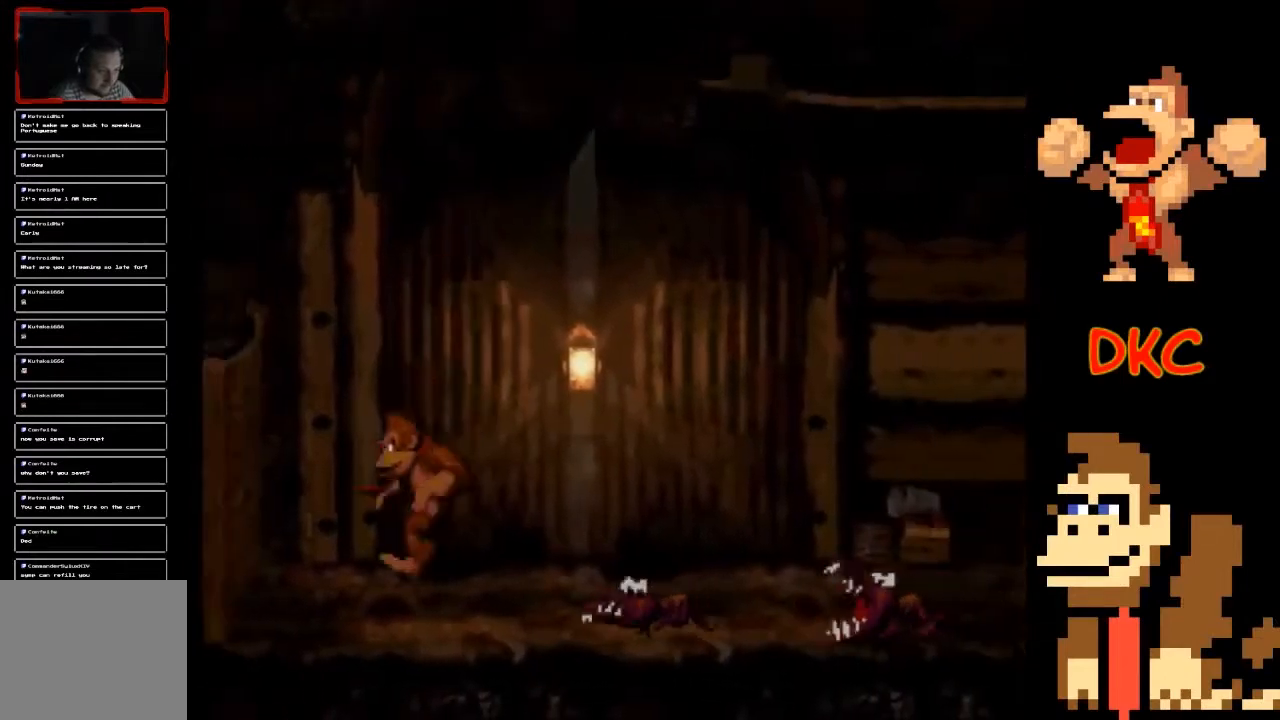
{"buttons": ["X"], "left_stick": "center", "right_stick": "center", "events": [[100, "left_stick", "center"], [200, "A", "up"]]}
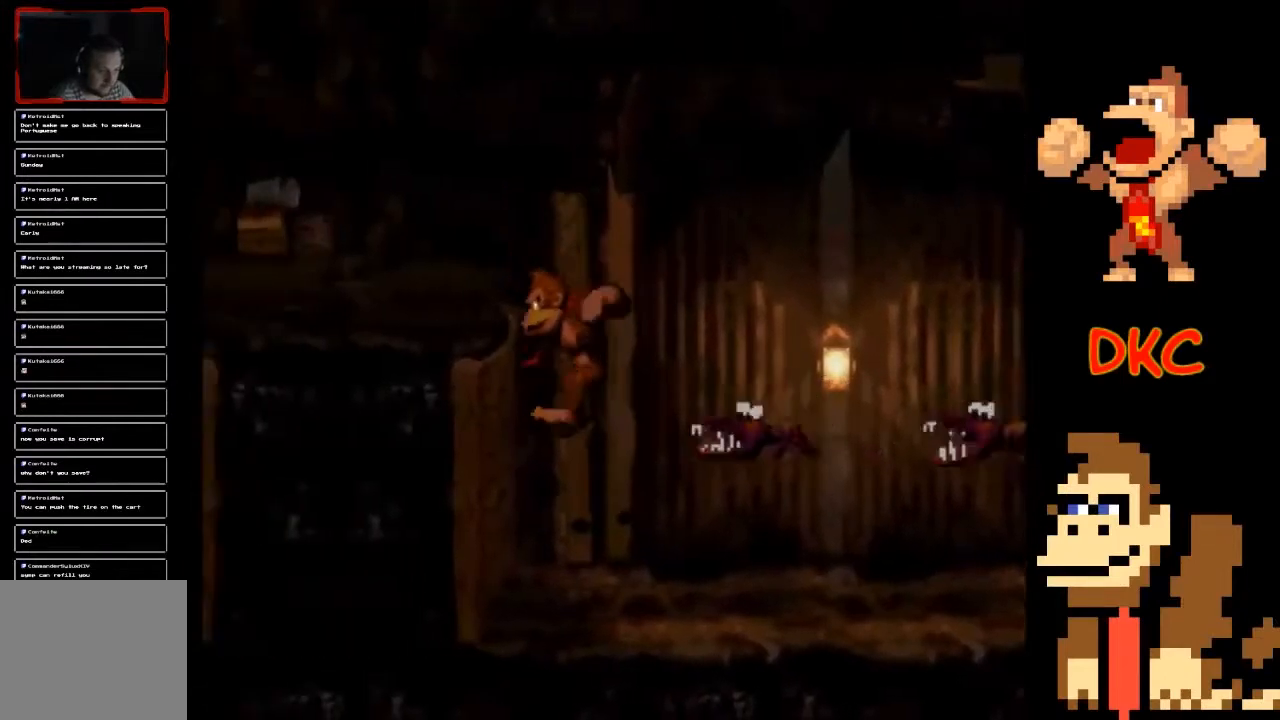
{"buttons": ["A", "X"], "left_stick": "up-left", "right_stick": "center", "events": [[200, "A", "down"], [200, "left_stick", "up-left"]]}
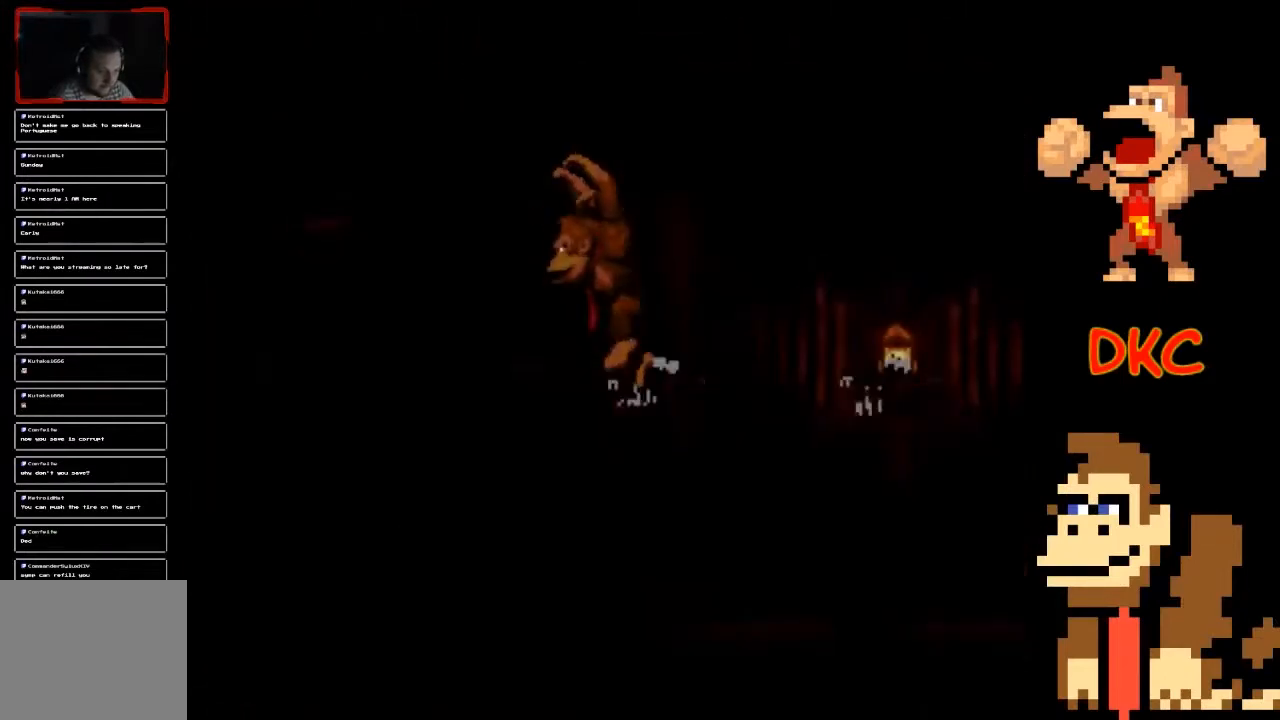
{"buttons": ["A", "X"], "left_stick": "right", "right_stick": "center", "events": [[467, "left_stick", "right"]]}
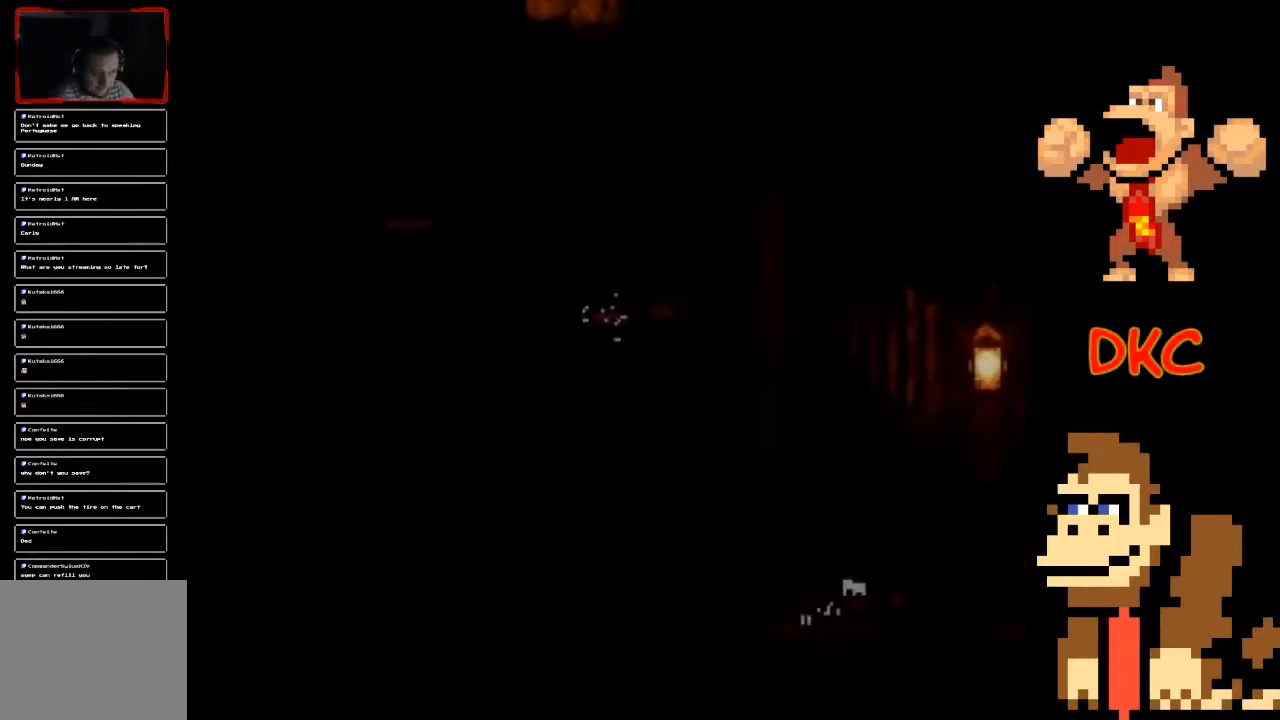
{"buttons": ["A", "X"], "left_stick": "right", "right_stick": "center", "events": [[133, "left_stick", "left"], [233, "A", "up"], [300, "left_stick", "right"], [467, "A", "down"]]}
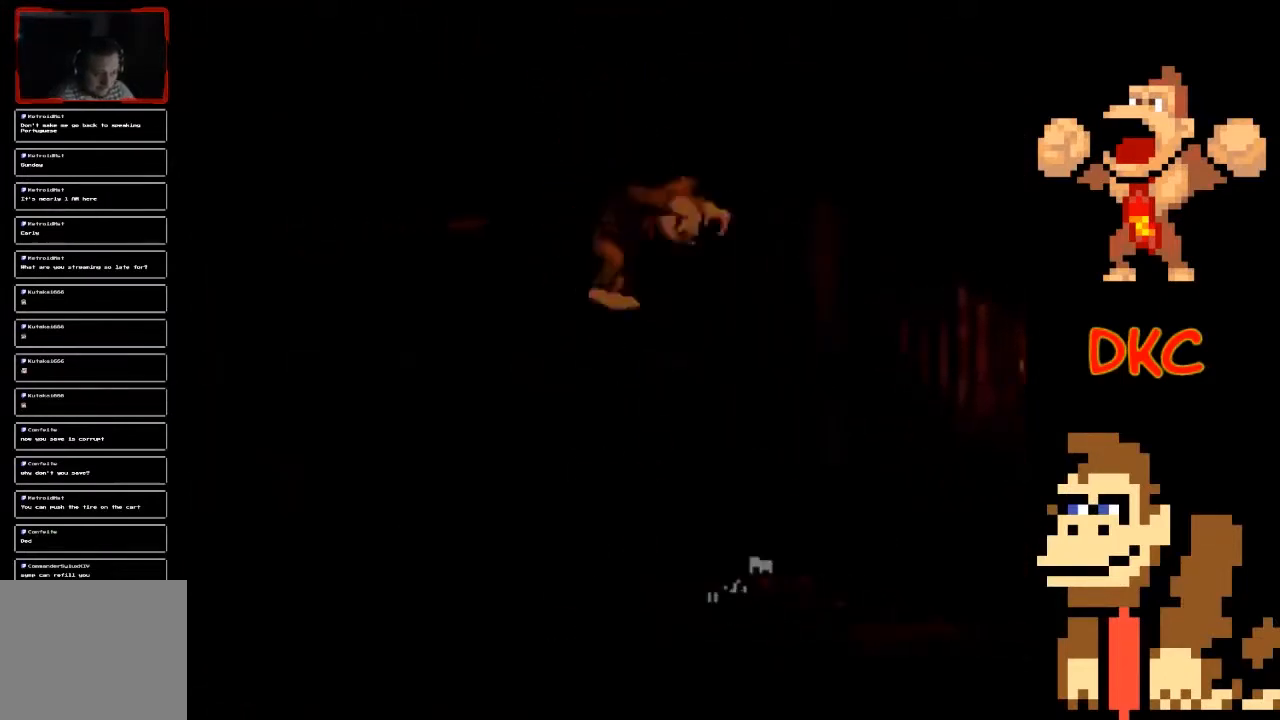
{"buttons": ["A", "X"], "left_stick": "right", "right_stick": "center", "events": []}
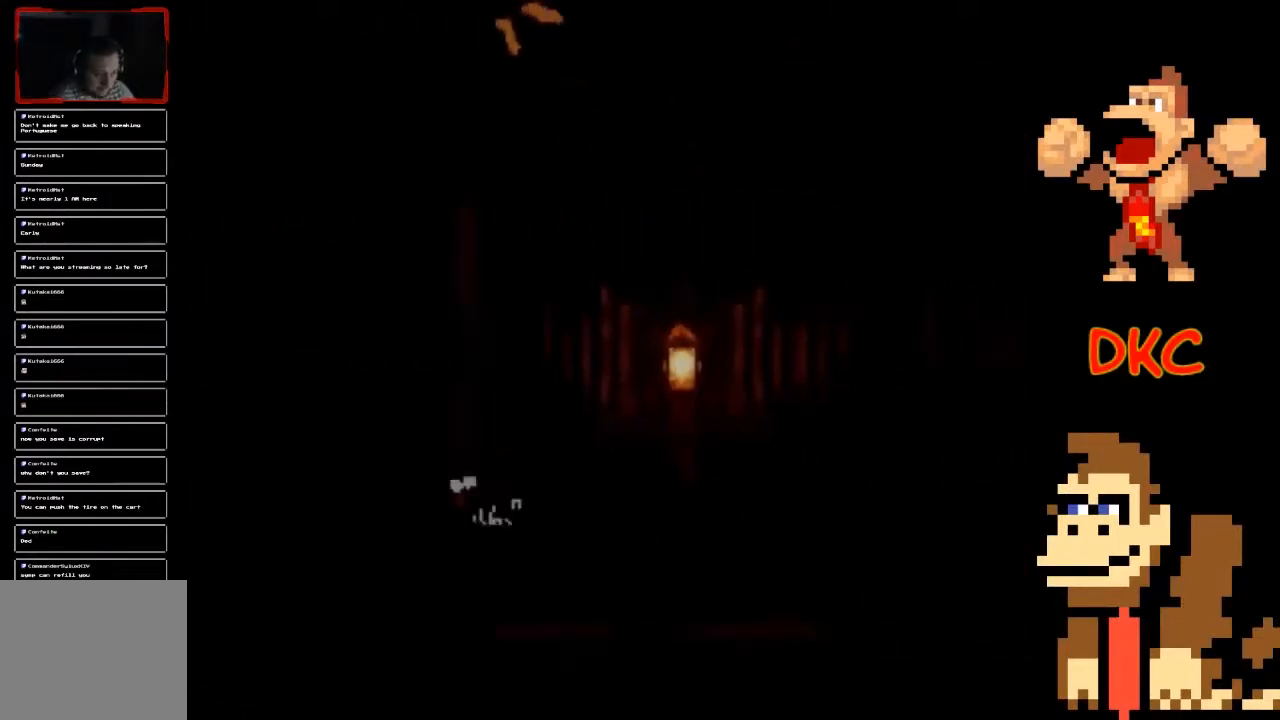
{"buttons": ["X"], "left_stick": "right", "right_stick": "center", "events": [[67, "A", "up"]]}
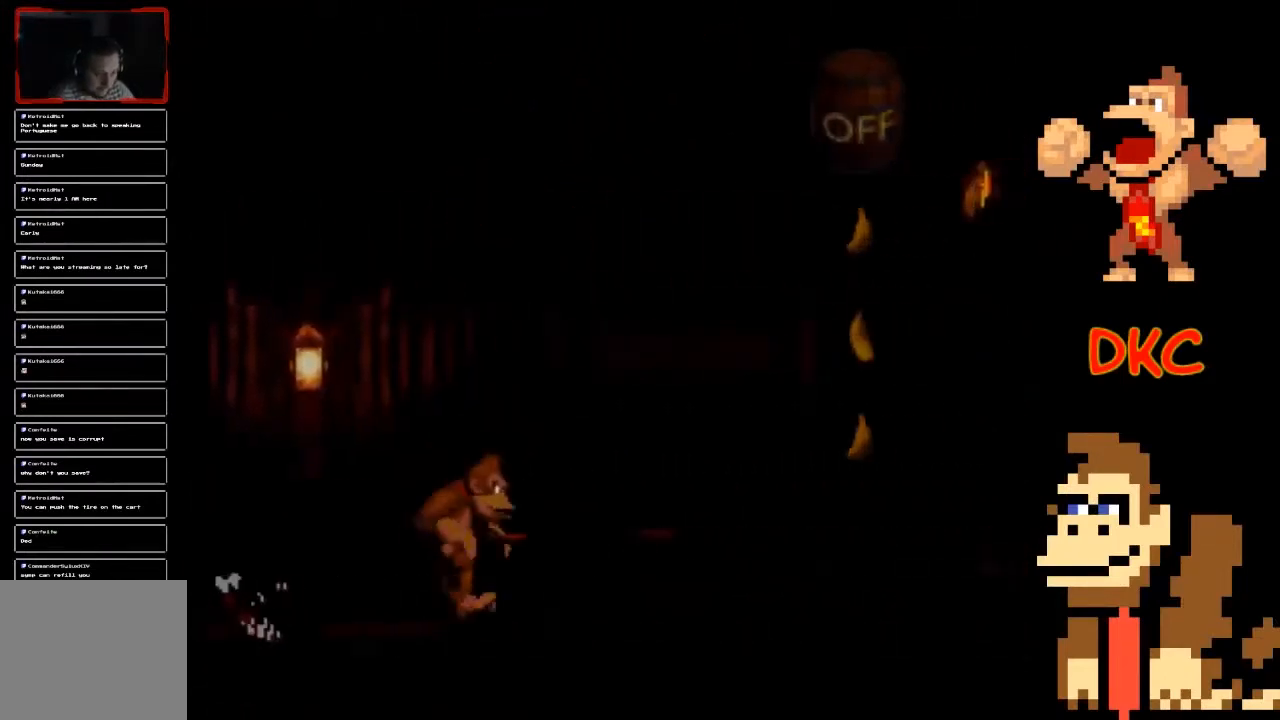
{"buttons": ["A", "X"], "left_stick": "right", "right_stick": "center", "events": [[167, "left_stick", "center"], [267, "left_stick", "right"], [500, "A", "down"]]}
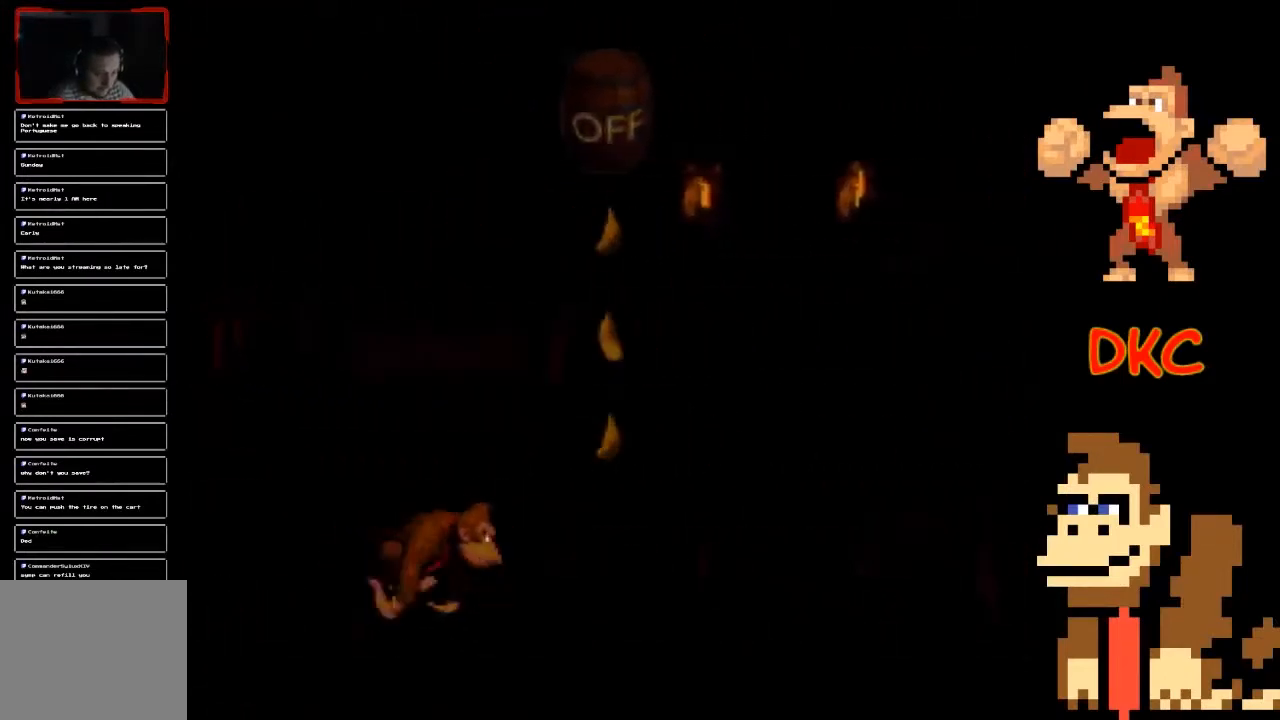
{"buttons": ["A", "X"], "left_stick": "center", "right_stick": "center", "events": [[333, "left_stick", "up-left"], [467, "left_stick", "center"]]}
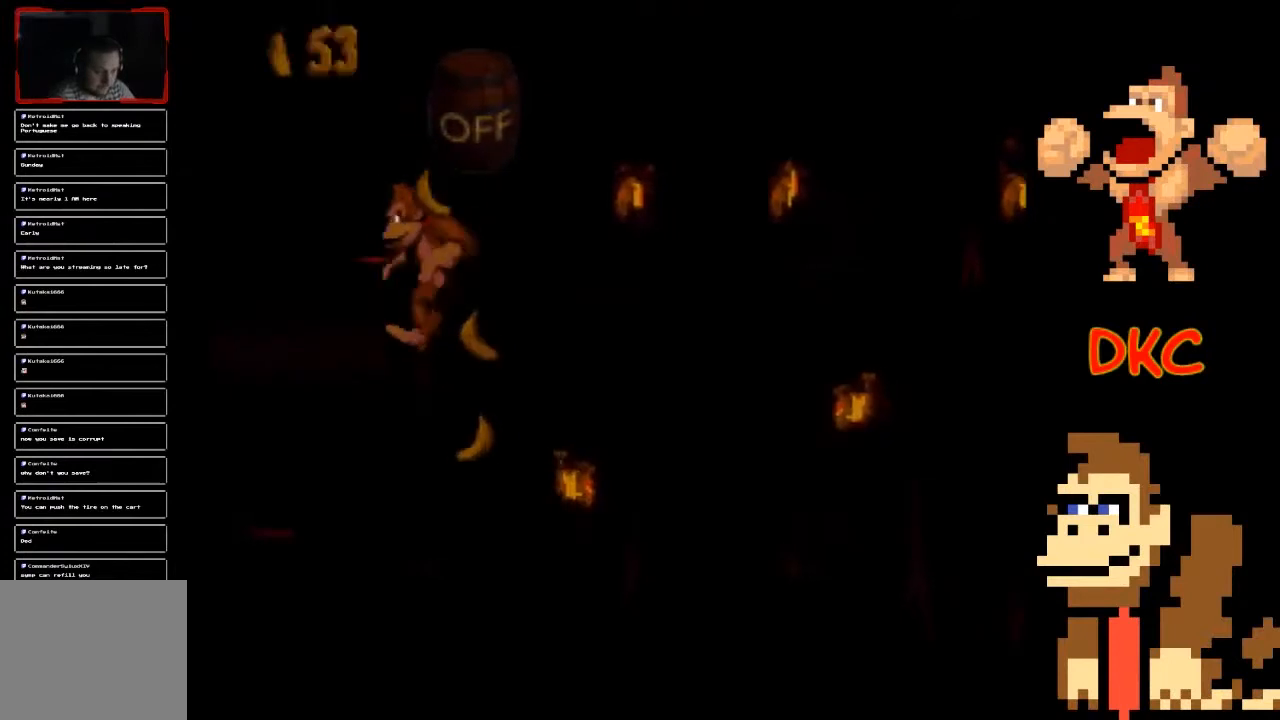
{"buttons": ["A", "X"], "left_stick": "right", "right_stick": "center", "events": [[233, "A", "up"], [233, "left_stick", "right"], [367, "A", "down"]]}
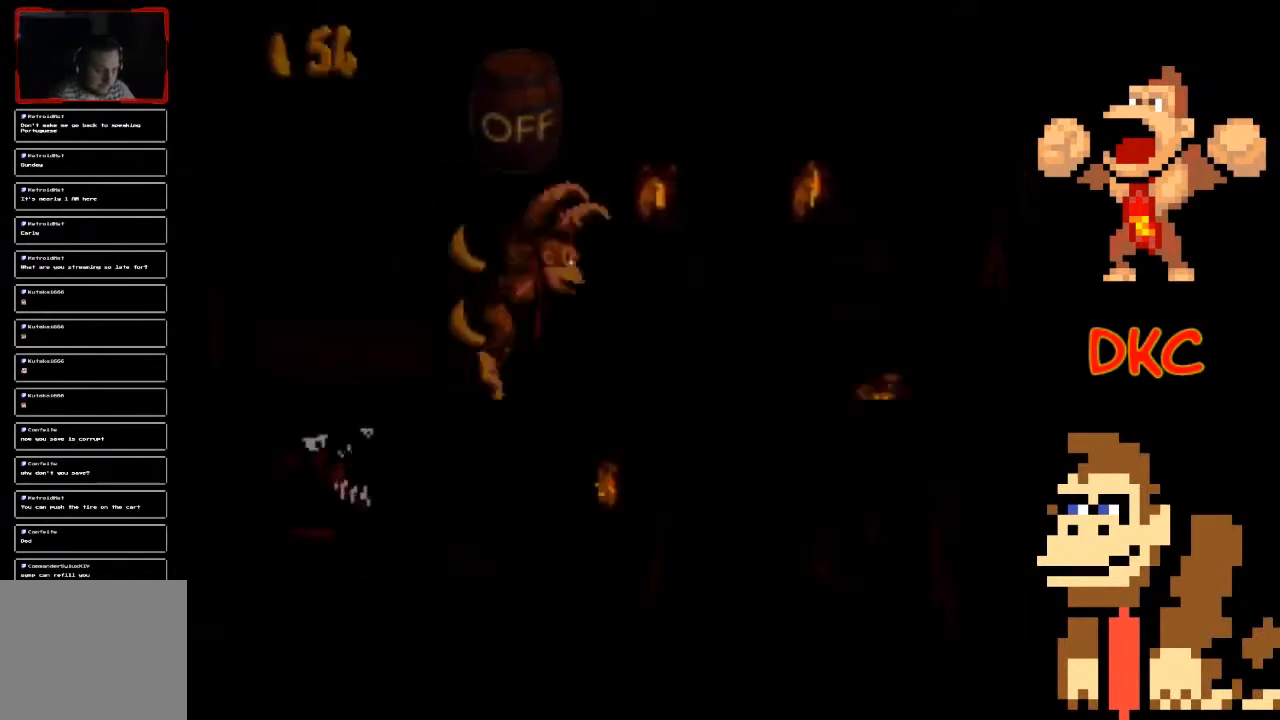
{"buttons": ["A", "X"], "left_stick": "right", "right_stick": "center", "events": [[67, "left_stick", "left"], [467, "left_stick", "right"]]}
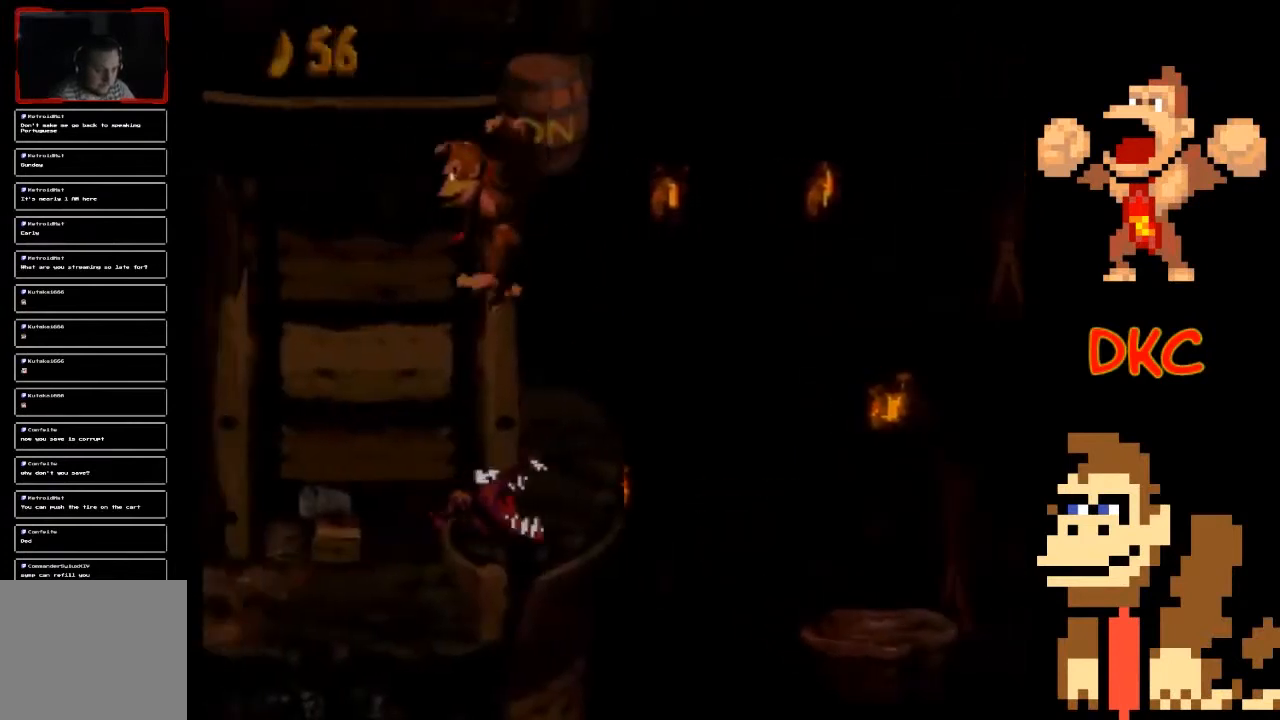
{"buttons": ["X"], "left_stick": "center", "right_stick": "center", "events": [[67, "A", "up"], [133, "left_stick", "left"], [200, "A", "down"], [267, "left_stick", "right"], [400, "A", "up"], [467, "left_stick", "center"]]}
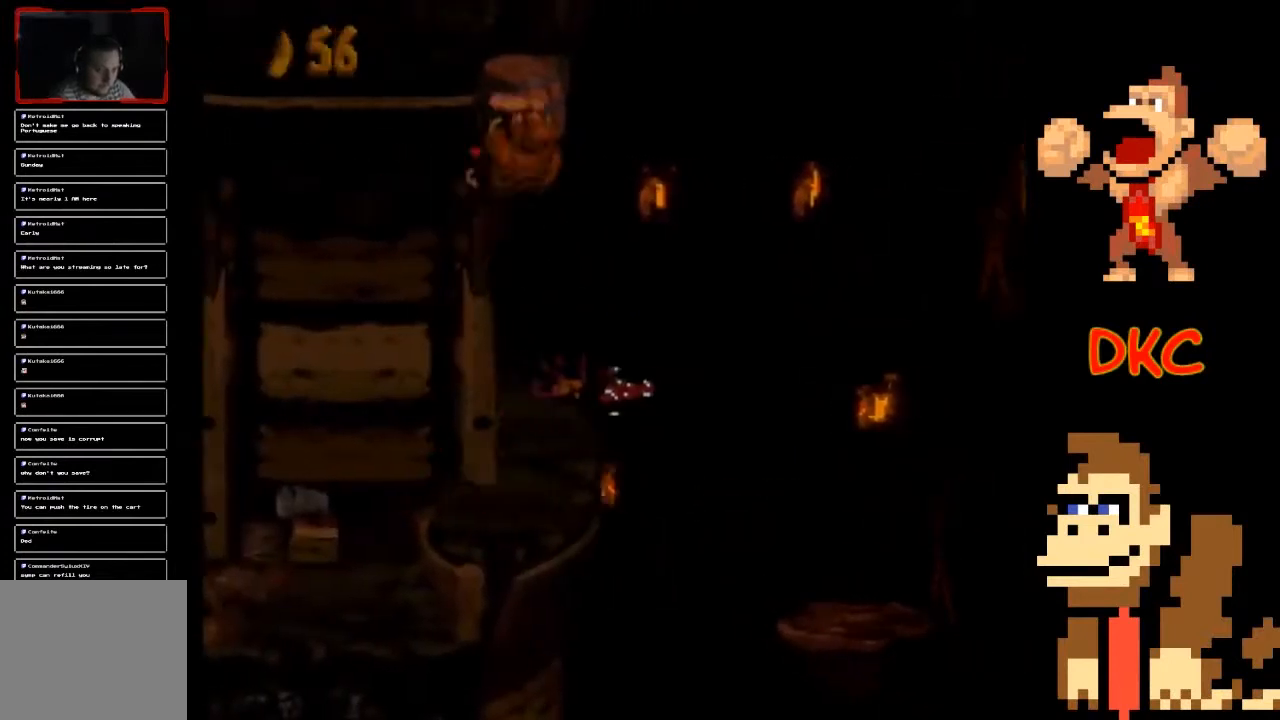
{"buttons": ["X"], "left_stick": "center", "right_stick": "center", "events": [[33, "left_stick", "left"], [167, "left_stick", "center"]]}
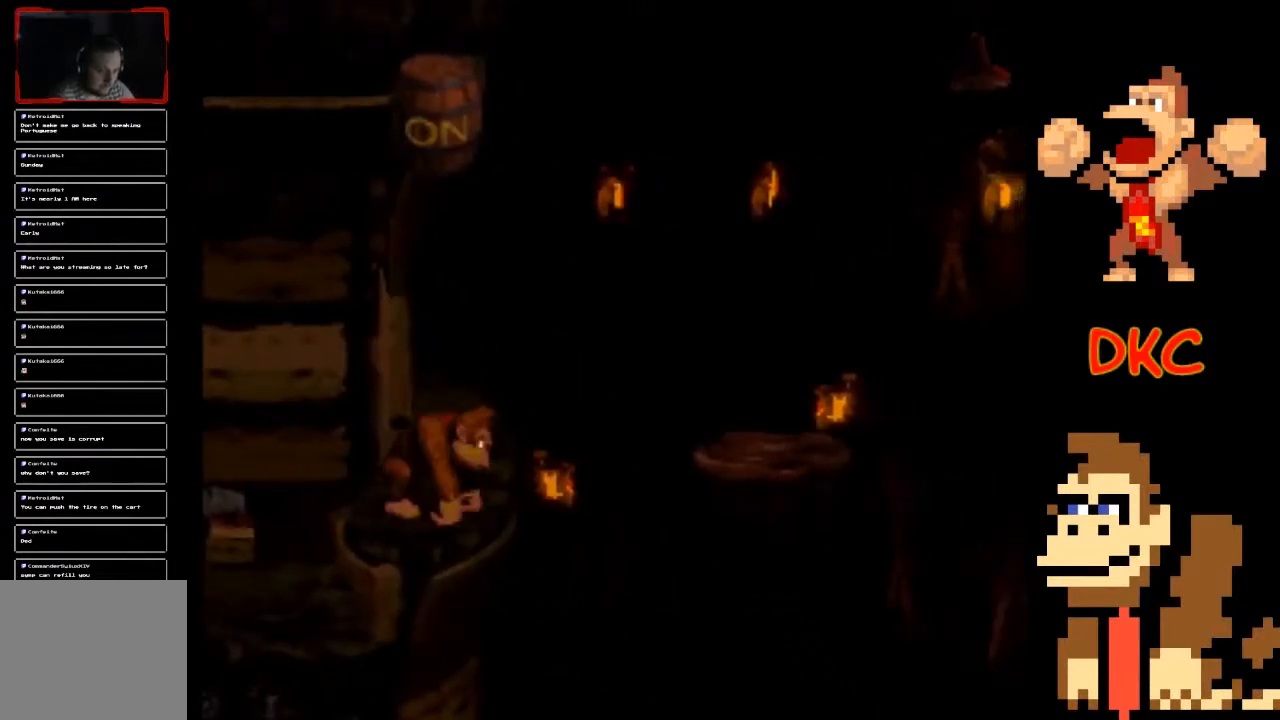
{"buttons": ["A", "X"], "left_stick": "center", "right_stick": "center", "events": [[500, "A", "down"]]}
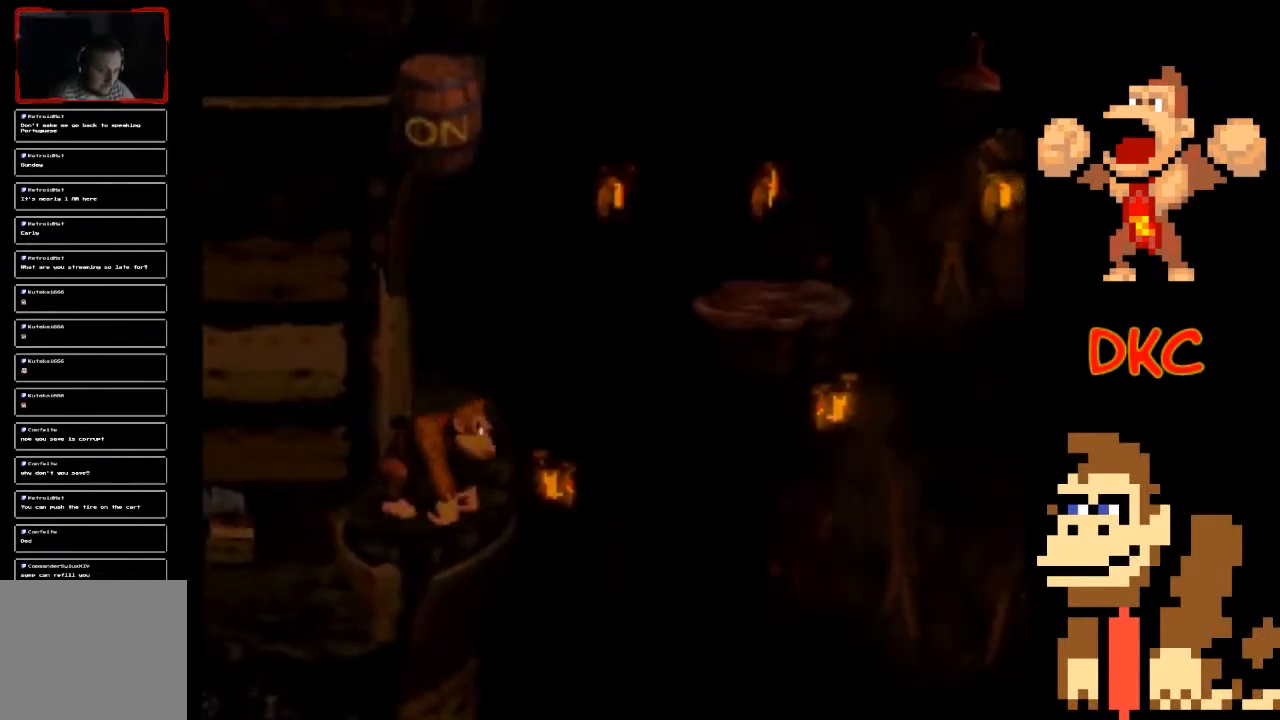
{"buttons": ["X"], "left_stick": "center", "right_stick": "center", "events": [[400, "A", "up"]]}
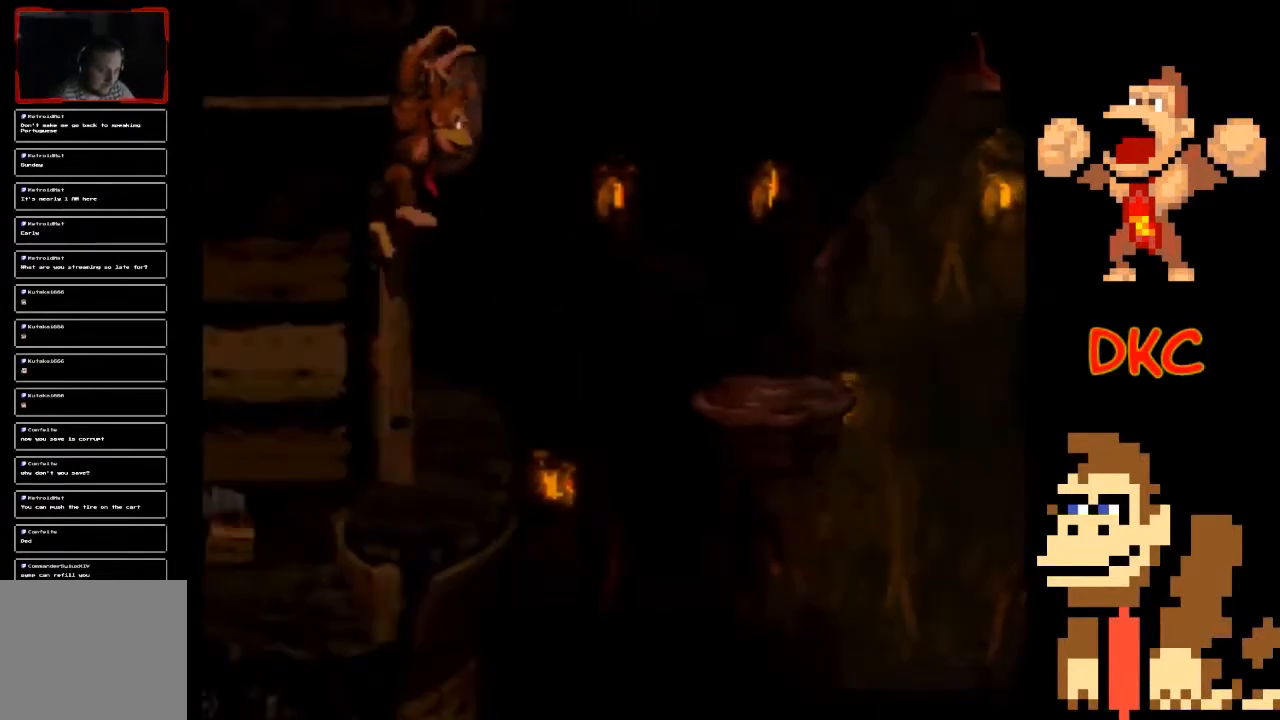
{"buttons": ["A", "X"], "left_stick": "right", "right_stick": "center", "events": [[367, "left_stick", "right"], [400, "A", "down"]]}
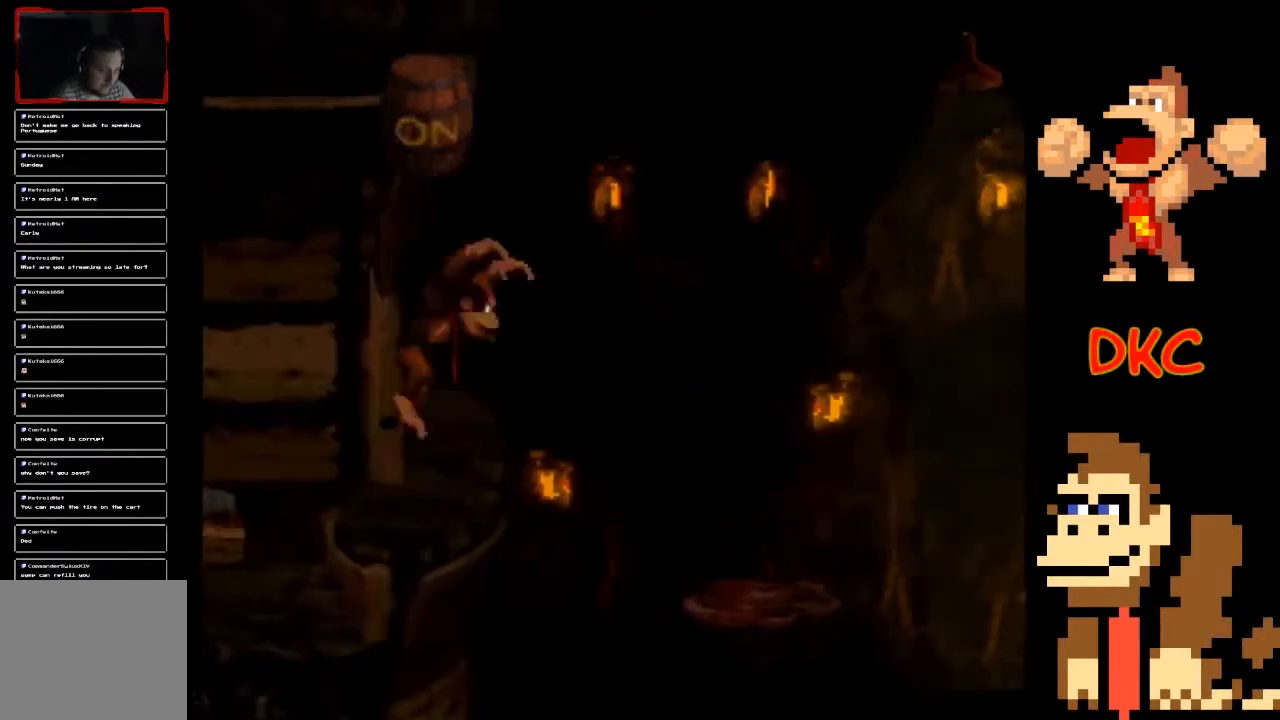
{"buttons": ["X"], "left_stick": "center", "right_stick": "center", "events": [[133, "A", "up"], [467, "left_stick", "center"]]}
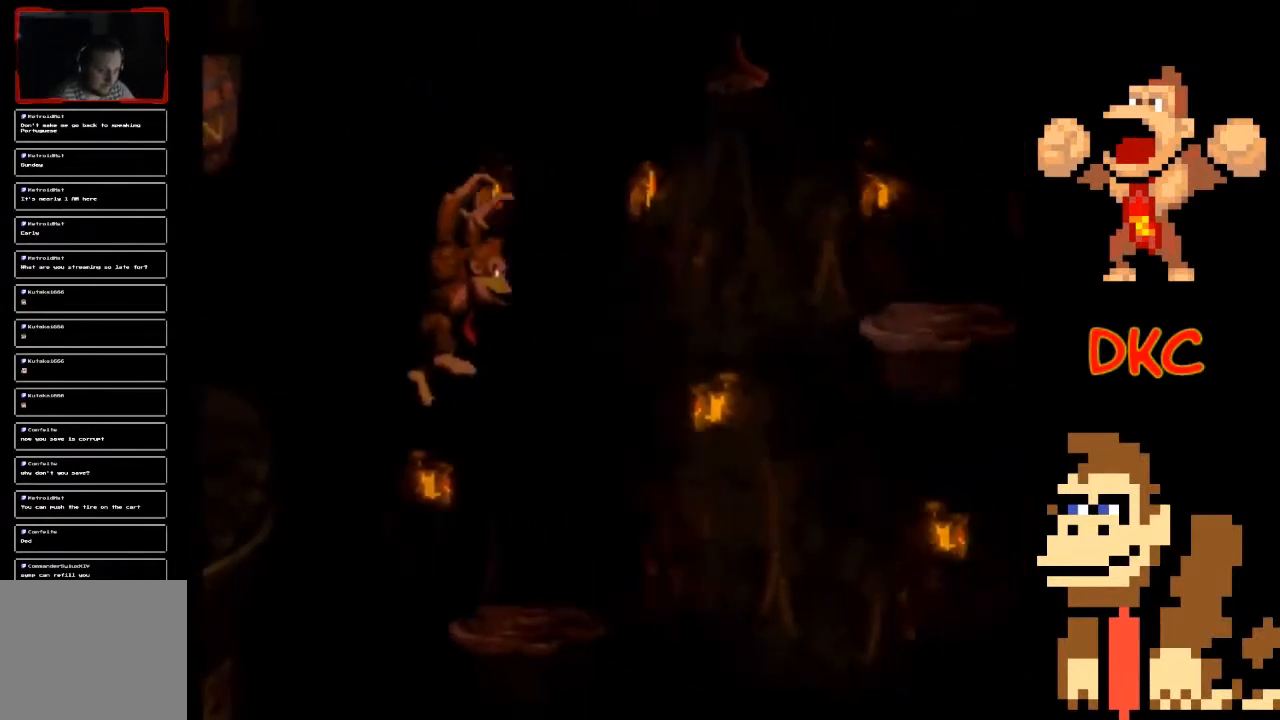
{"buttons": ["X"], "left_stick": "center", "right_stick": "center", "events": []}
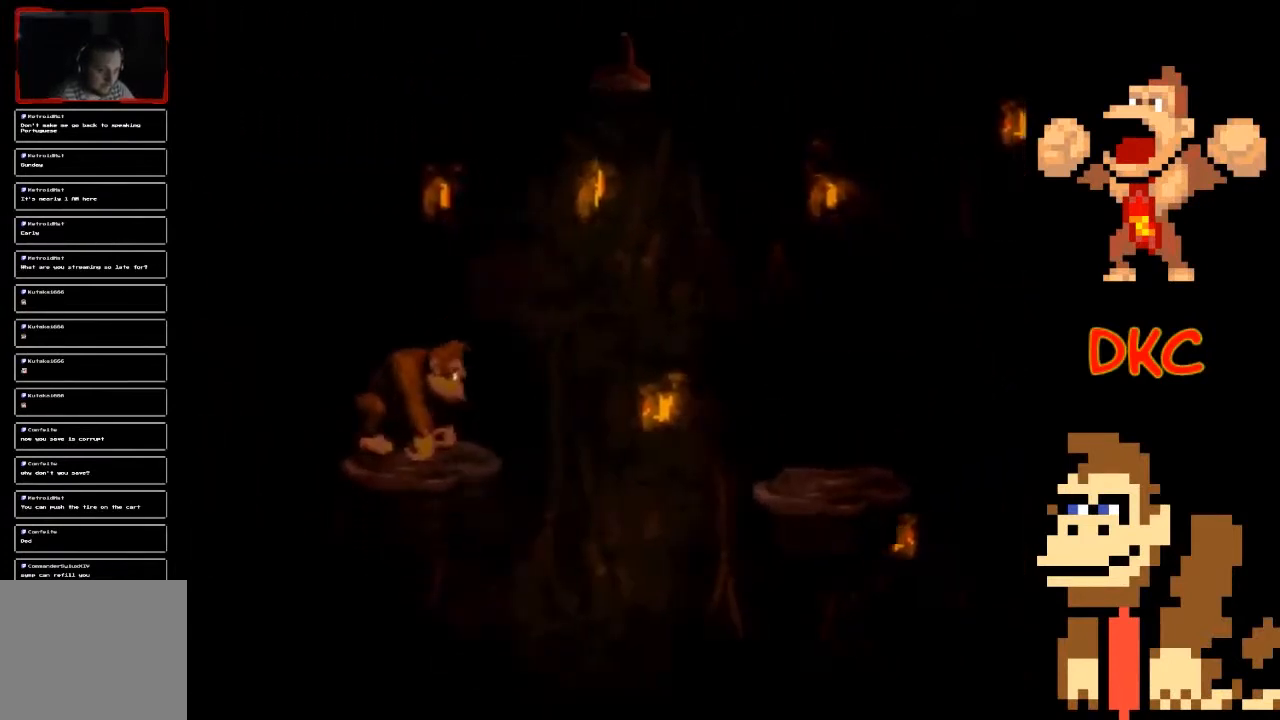
{"buttons": ["A", "X"], "left_stick": "right", "right_stick": "center", "events": [[267, "left_stick", "right"], [400, "A", "down"]]}
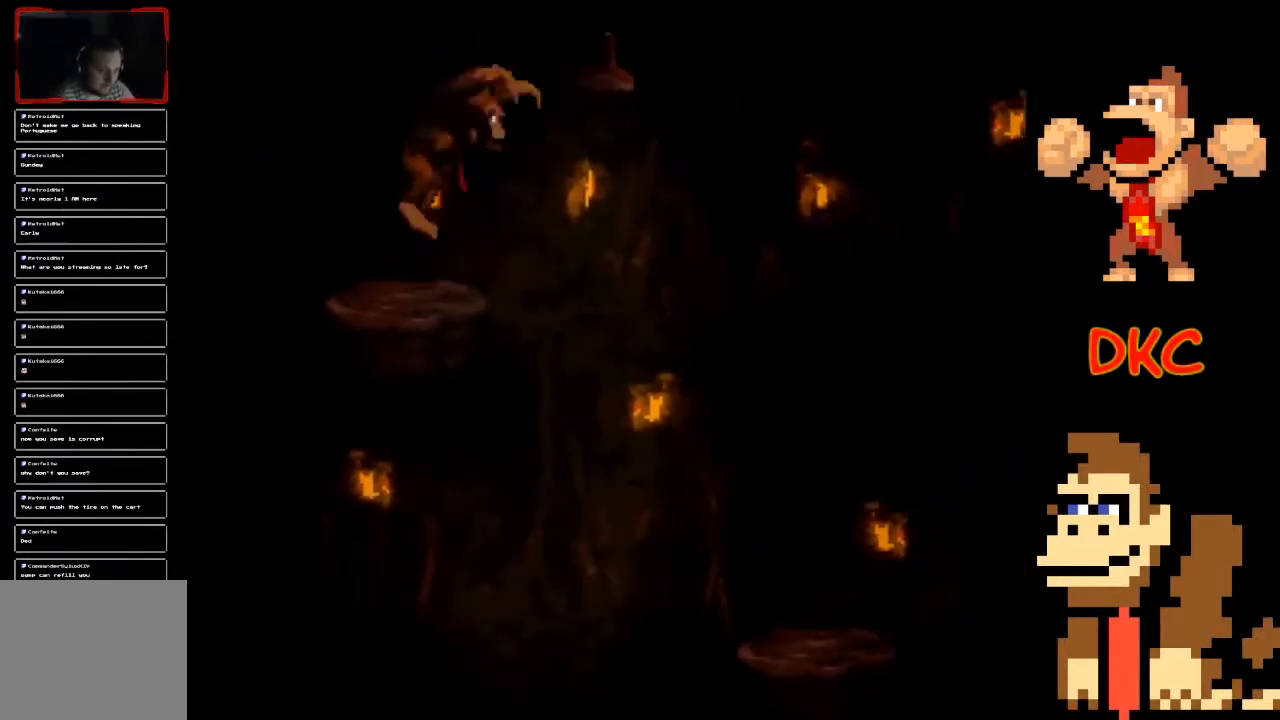
{"buttons": ["X"], "left_stick": "right", "right_stick": "center", "events": [[433, "A", "up"]]}
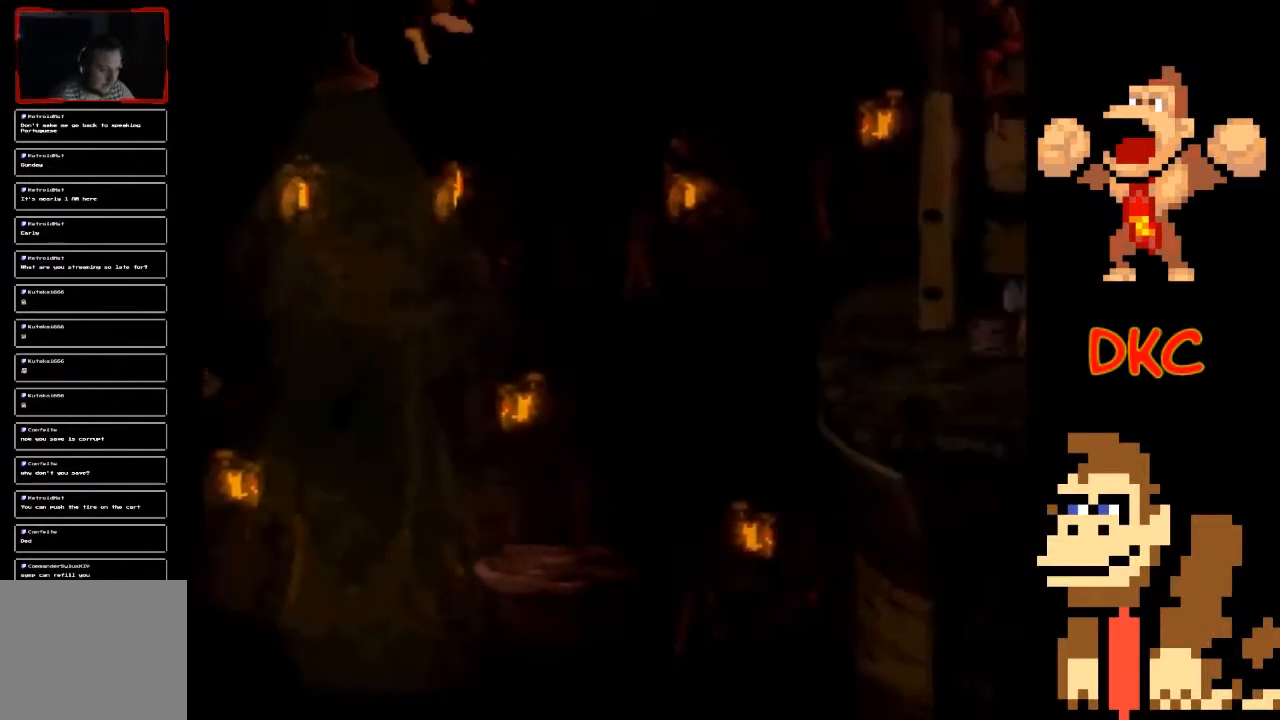
{"buttons": ["X"], "left_stick": "center", "right_stick": "center", "events": [[67, "left_stick", "center"]]}
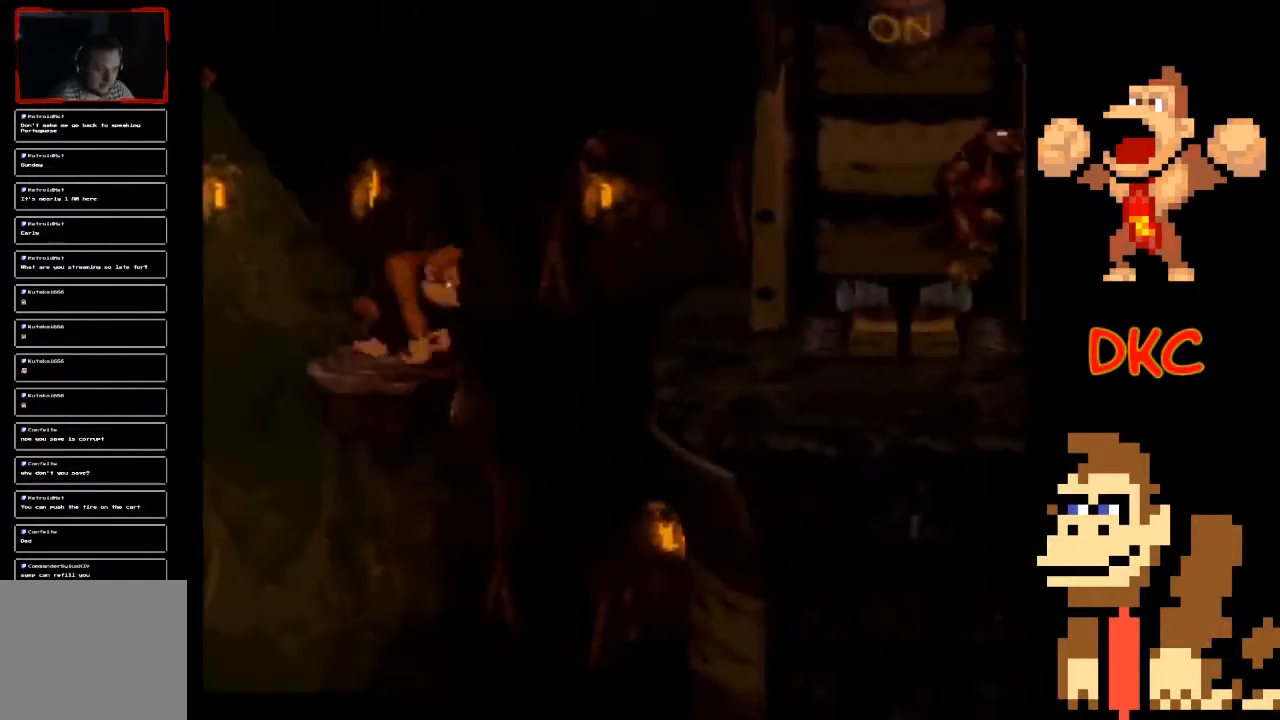
{"buttons": ["A", "X"], "left_stick": "right", "right_stick": "center", "events": [[33, "left_stick", "right"], [133, "A", "down"]]}
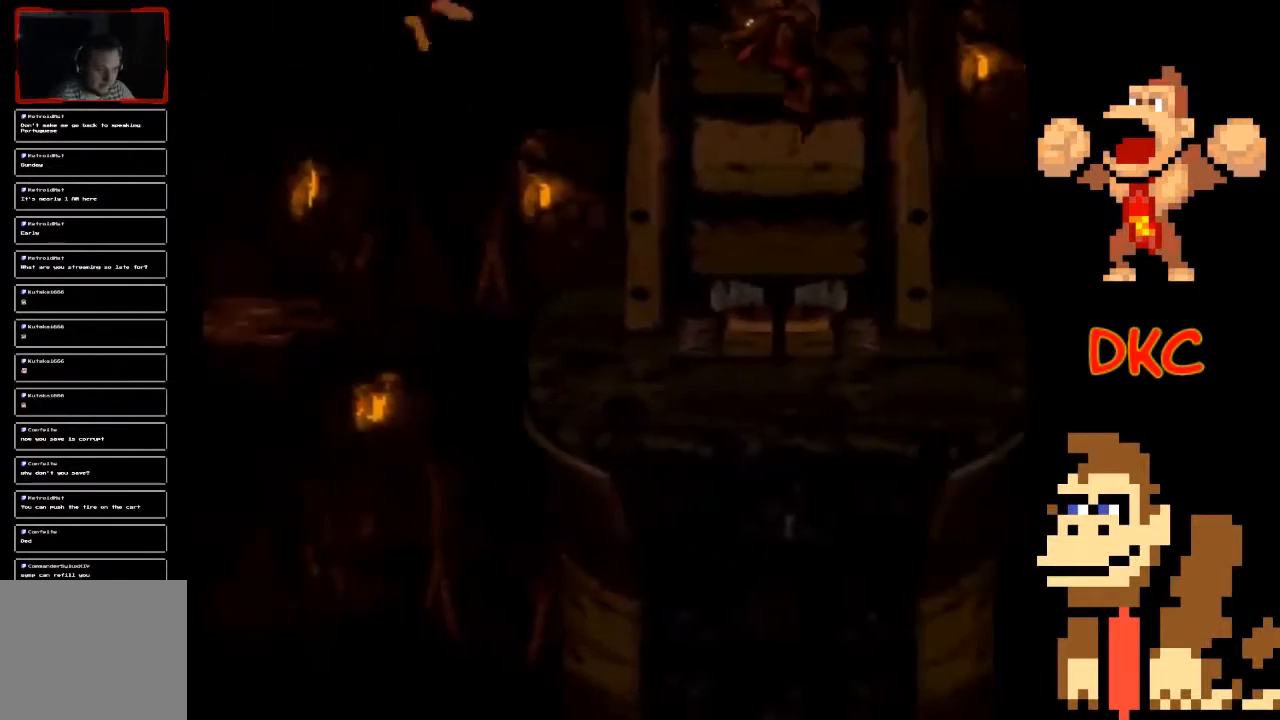
{"buttons": ["A", "X"], "left_stick": "right", "right_stick": "center", "events": []}
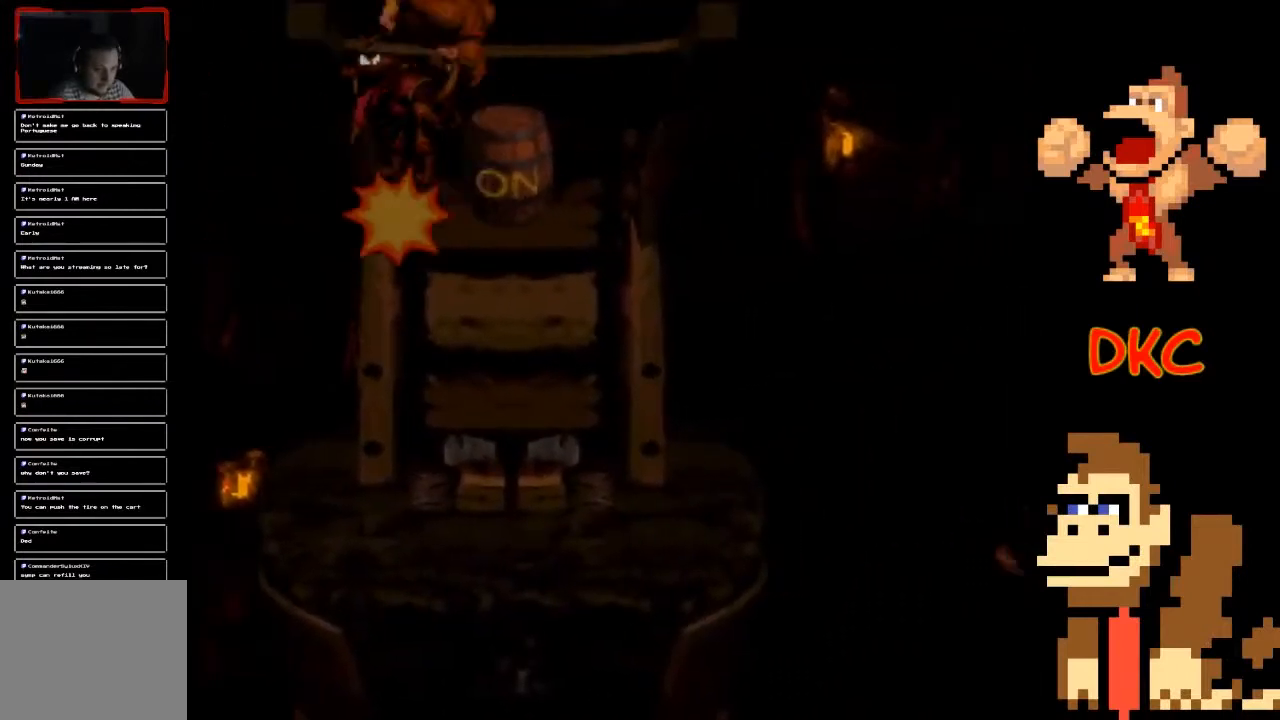
{"buttons": ["X"], "left_stick": "center", "right_stick": "center", "events": [[233, "left_stick", "left"], [433, "A", "up"], [500, "left_stick", "center"]]}
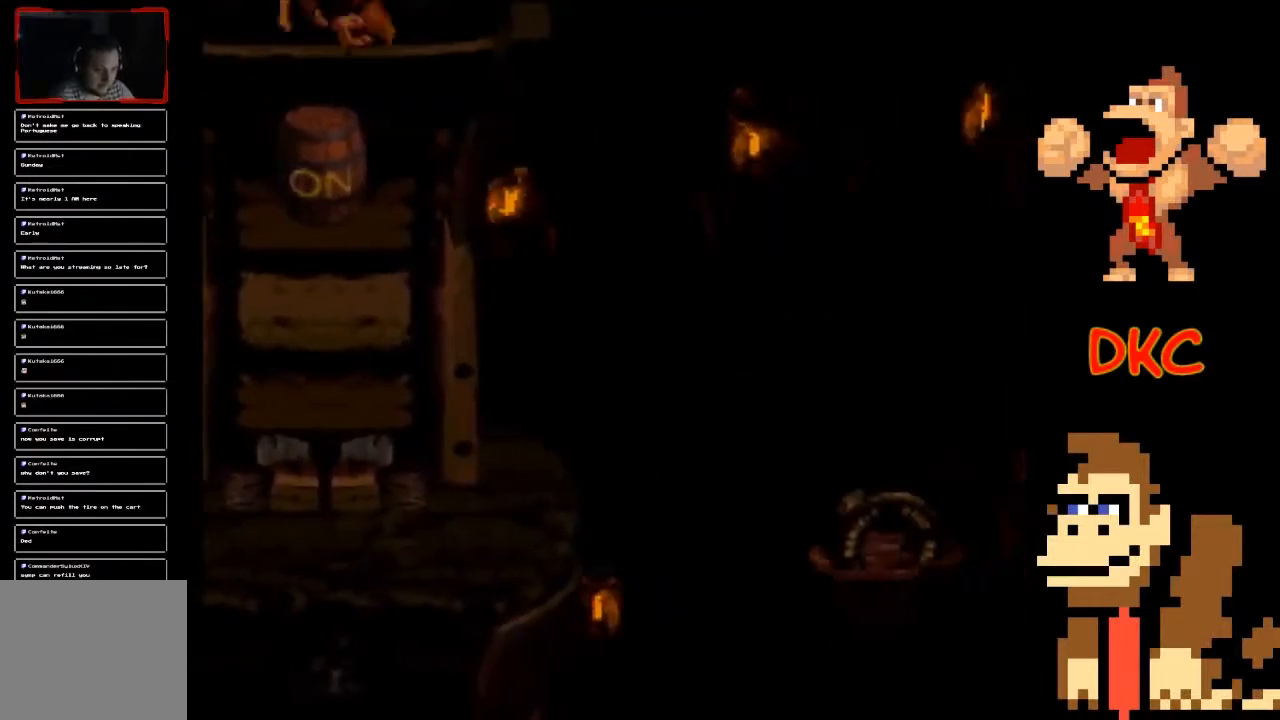
{"buttons": ["X"], "left_stick": "center", "right_stick": "center", "events": [[267, "left_stick", "right"], [433, "left_stick", "center"]]}
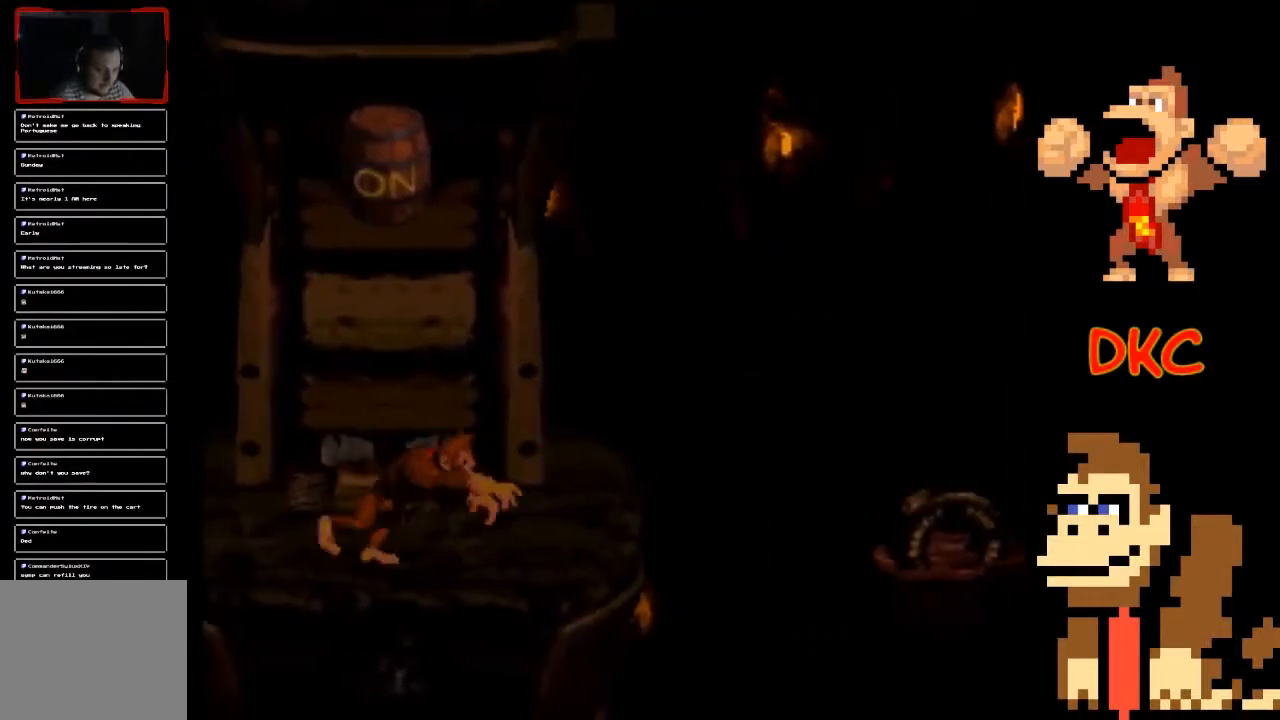
{"buttons": ["A", "X"], "left_stick": "right", "right_stick": "center", "events": [[33, "left_stick", "right"], [233, "A", "down"]]}